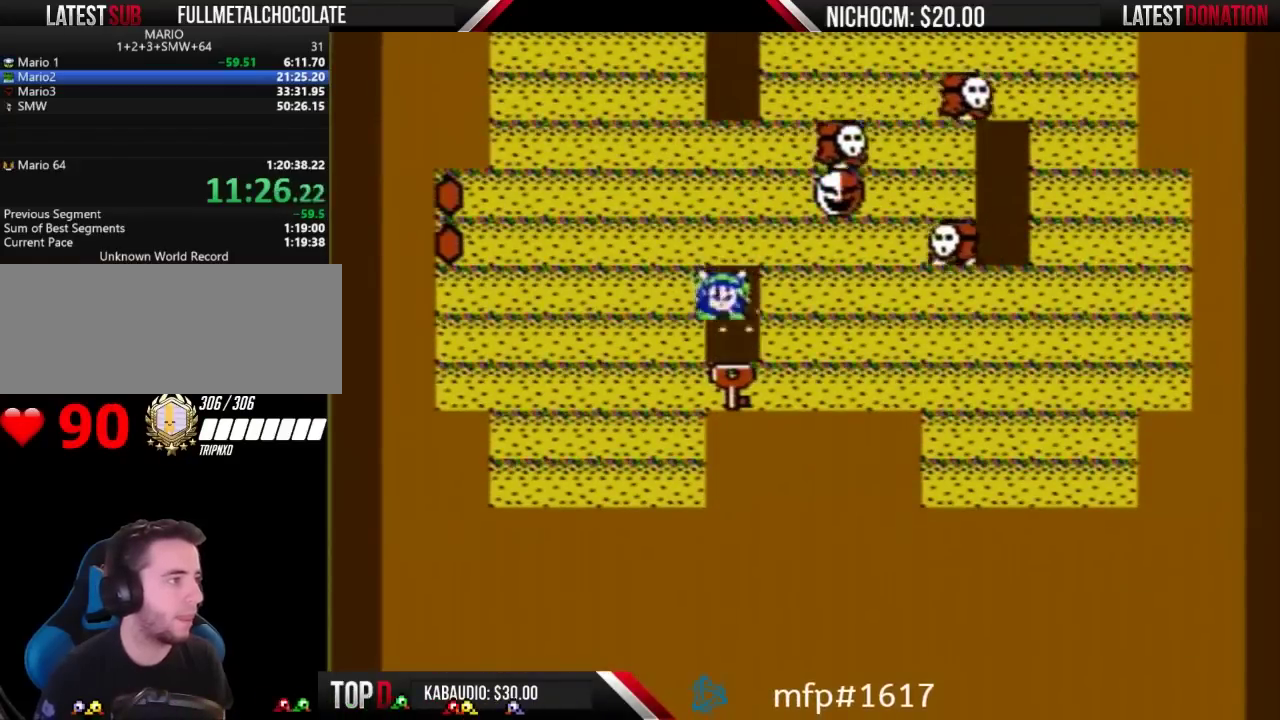
Gameplay with a controller (Nintendo layout); each line is a JSON object with the inputs held at the frame after it. "events" lists button and stick changes between this image and that frame as [ms after this image, input, new state], when the widget could be followed in between. Not read: L3 R3.
{"buttons": [], "events": [[33, "B", "down"], [133, "B", "up"], [233, "B", "down"], [300, "B", "up"], [400, "B", "down"], [467, "B", "up"]]}
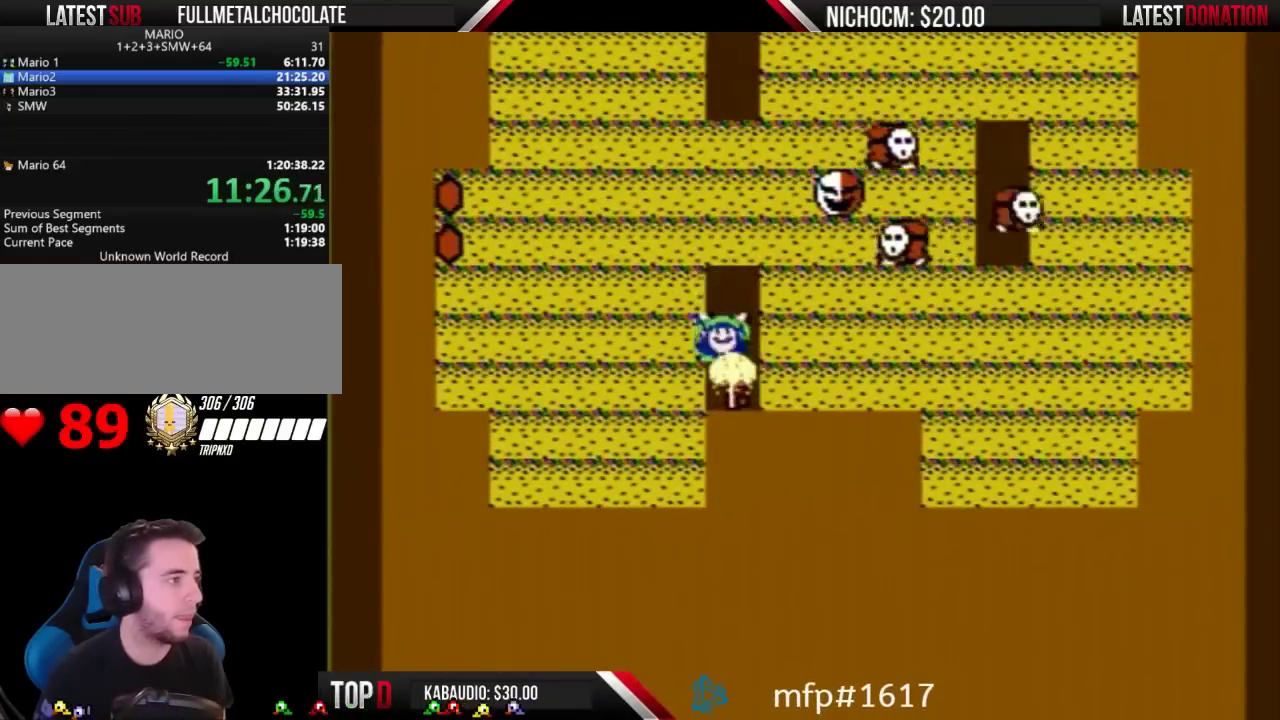
{"buttons": ["B"], "events": [[33, "B", "down"], [100, "B", "up"], [167, "B", "down"], [233, "B", "up"], [333, "B", "down"], [400, "B", "up"], [467, "B", "down"]]}
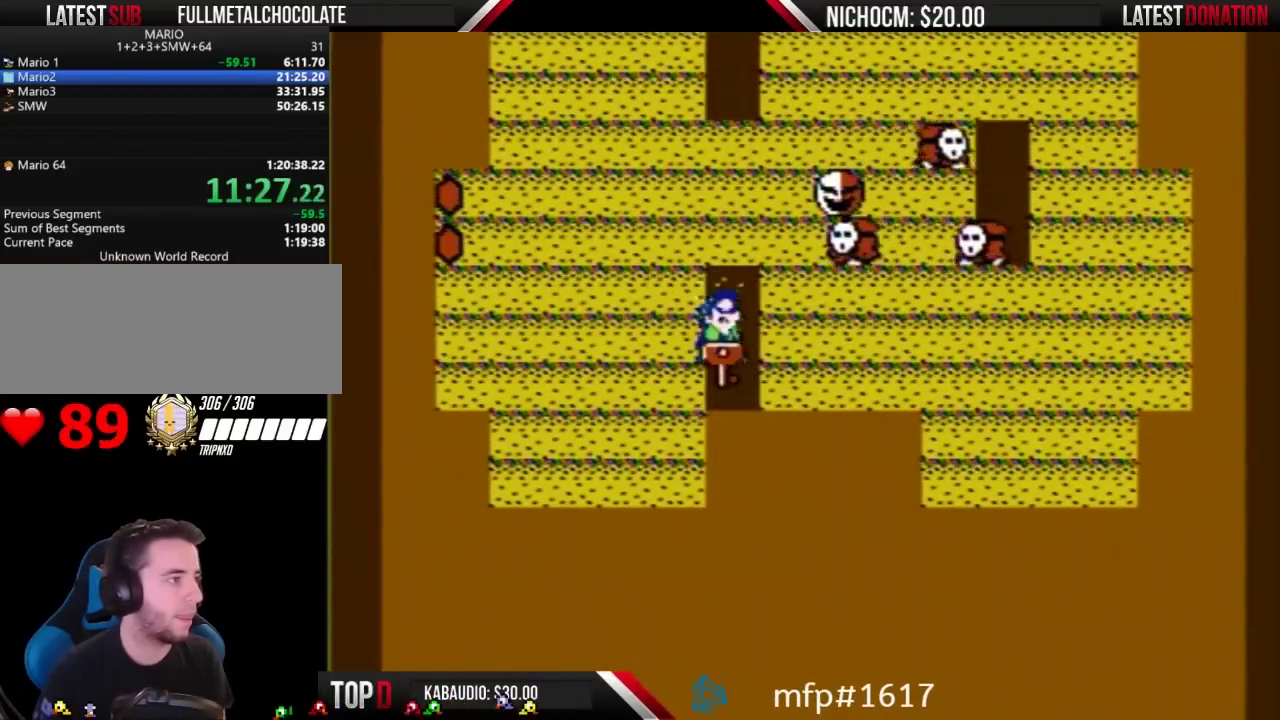
{"buttons": ["B", "DPAD_LEFT"], "events": [[500, "DPAD_LEFT", "down"]]}
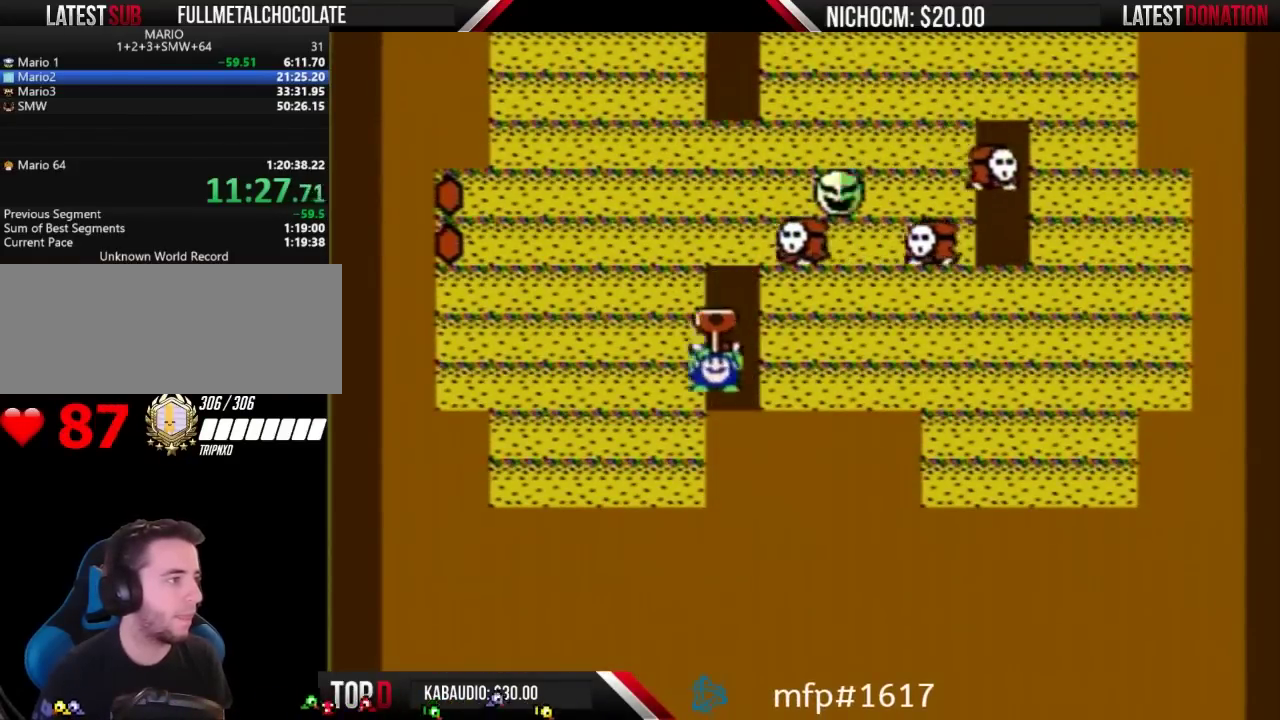
{"buttons": ["A", "B", "DPAD_RIGHT"], "events": [[200, "A", "down"], [333, "DPAD_LEFT", "up"], [367, "DPAD_RIGHT", "down"]]}
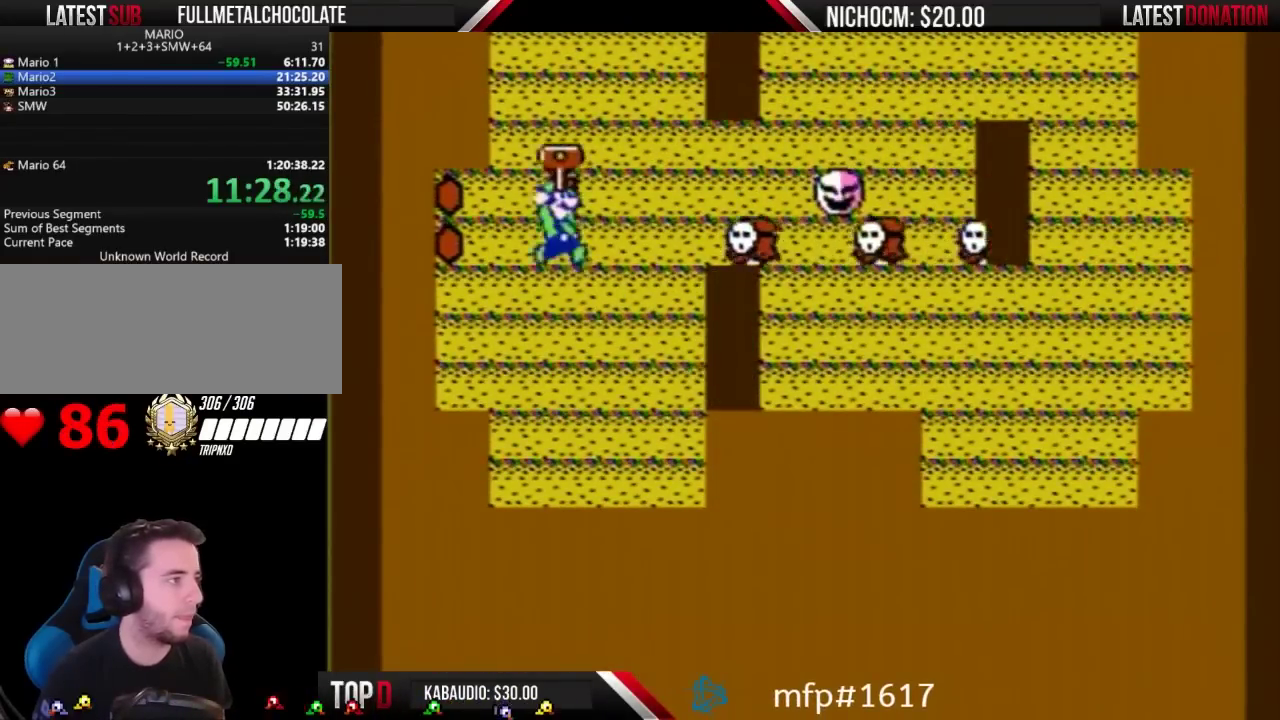
{"buttons": ["B", "DPAD_RIGHT"], "events": [[200, "DPAD_RIGHT", "up"], [300, "A", "up"], [300, "DPAD_RIGHT", "down"]]}
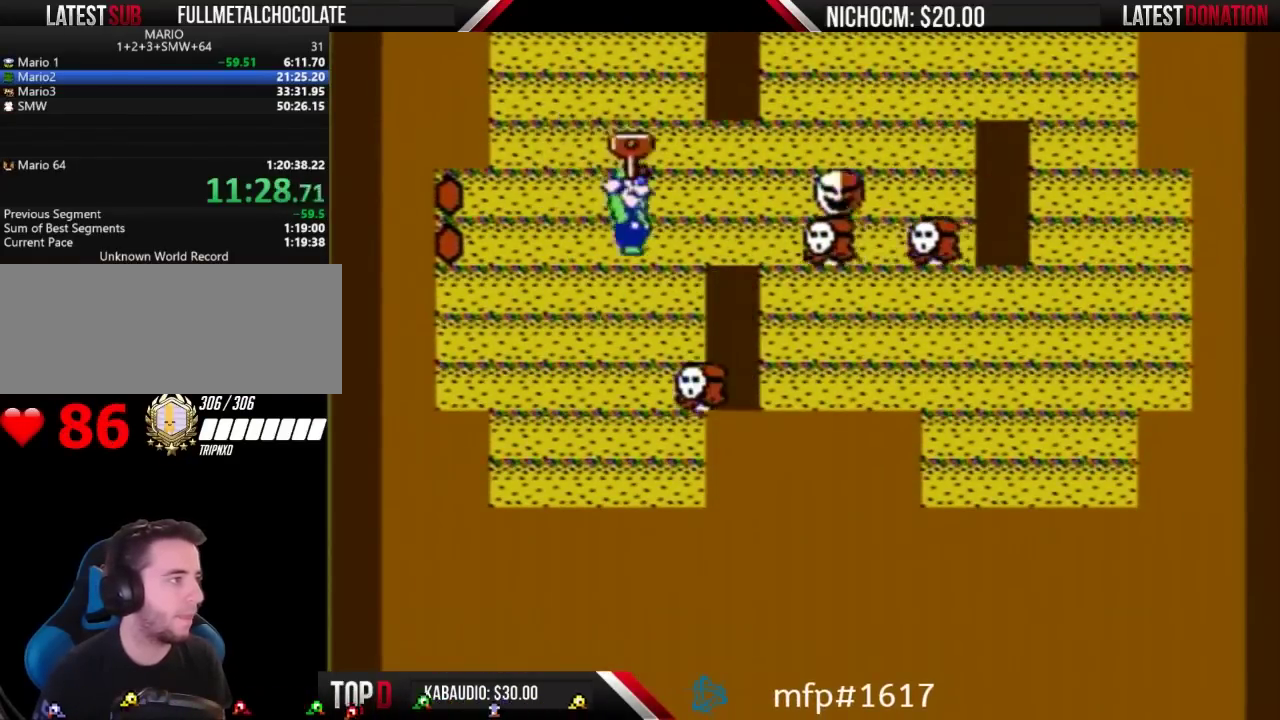
{"buttons": ["A", "B", "DPAD_LEFT"], "events": [[167, "A", "down"], [167, "DPAD_RIGHT", "up"], [233, "DPAD_RIGHT", "down"], [500, "DPAD_LEFT", "down"], [500, "DPAD_RIGHT", "up"]]}
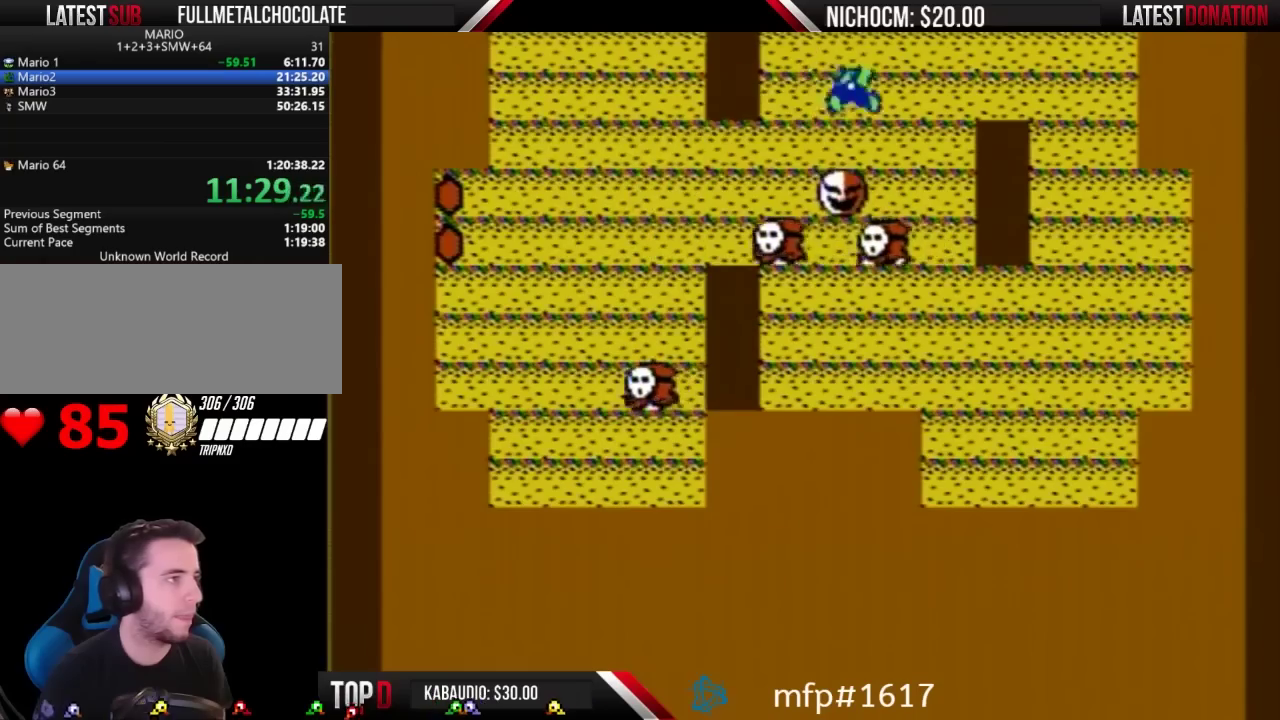
{"buttons": ["B"], "events": [[400, "DPAD_LEFT", "up"], [500, "A", "up"]]}
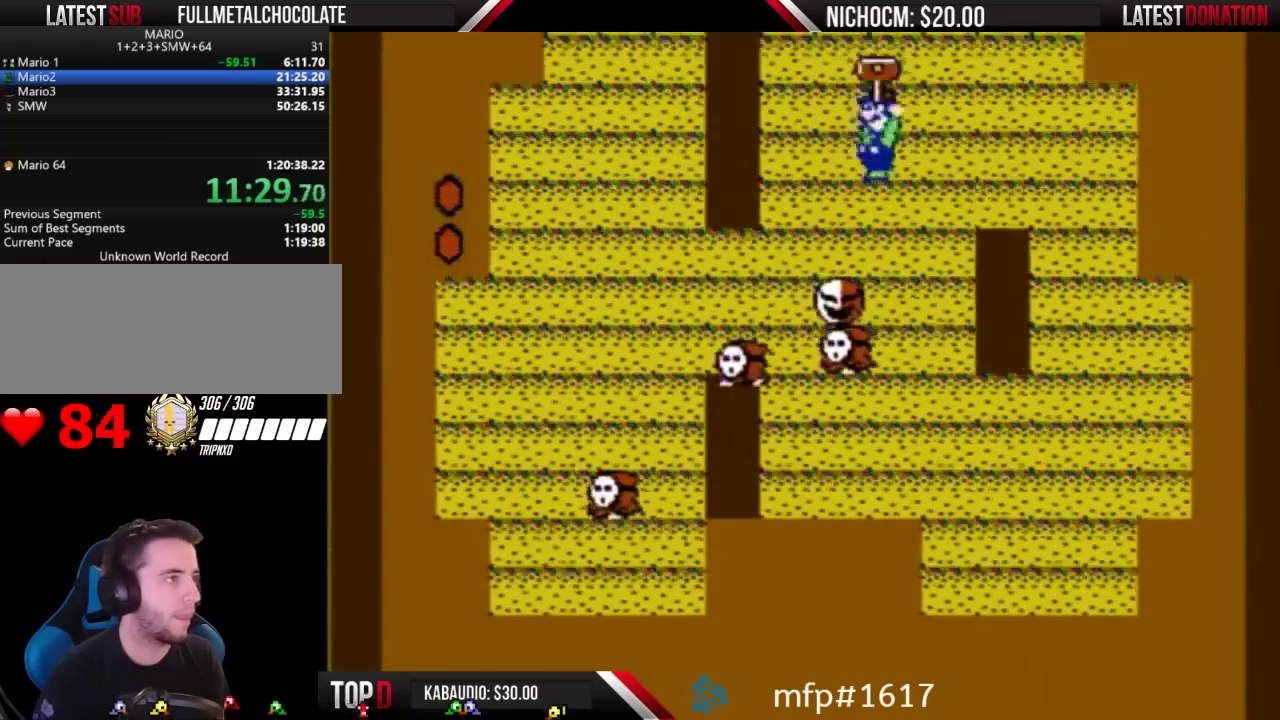
{"buttons": ["B"], "events": []}
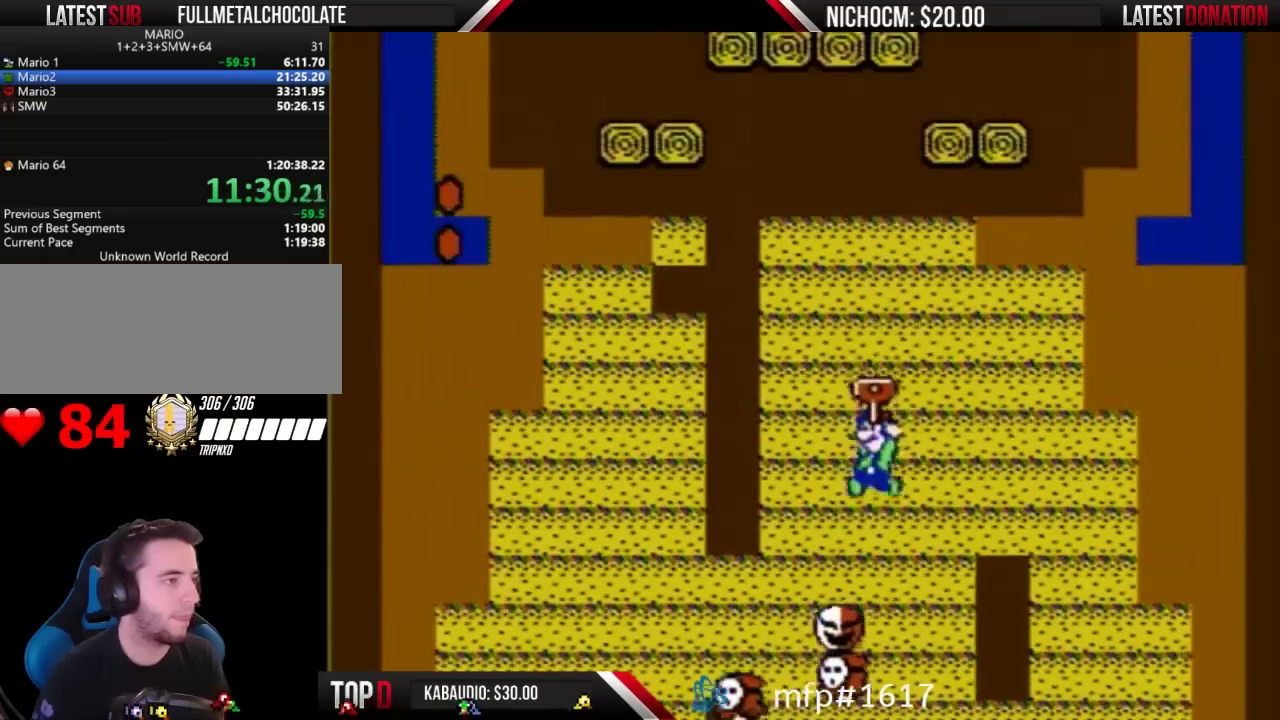
{"buttons": ["B"], "events": [[33, "A", "down"], [367, "DPAD_RIGHT", "down"], [467, "A", "up"], [467, "DPAD_RIGHT", "up"]]}
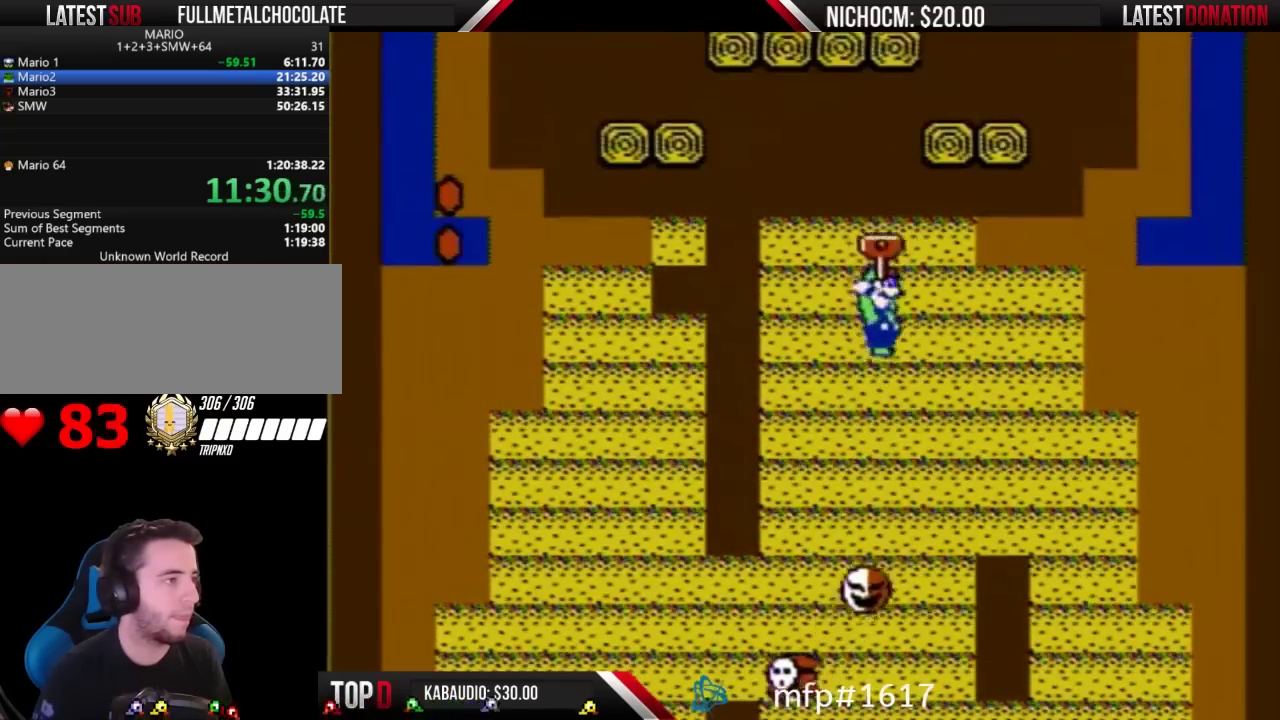
{"buttons": ["A", "B"], "events": [[67, "DPAD_LEFT", "down"], [167, "DPAD_LEFT", "up"], [333, "A", "down"]]}
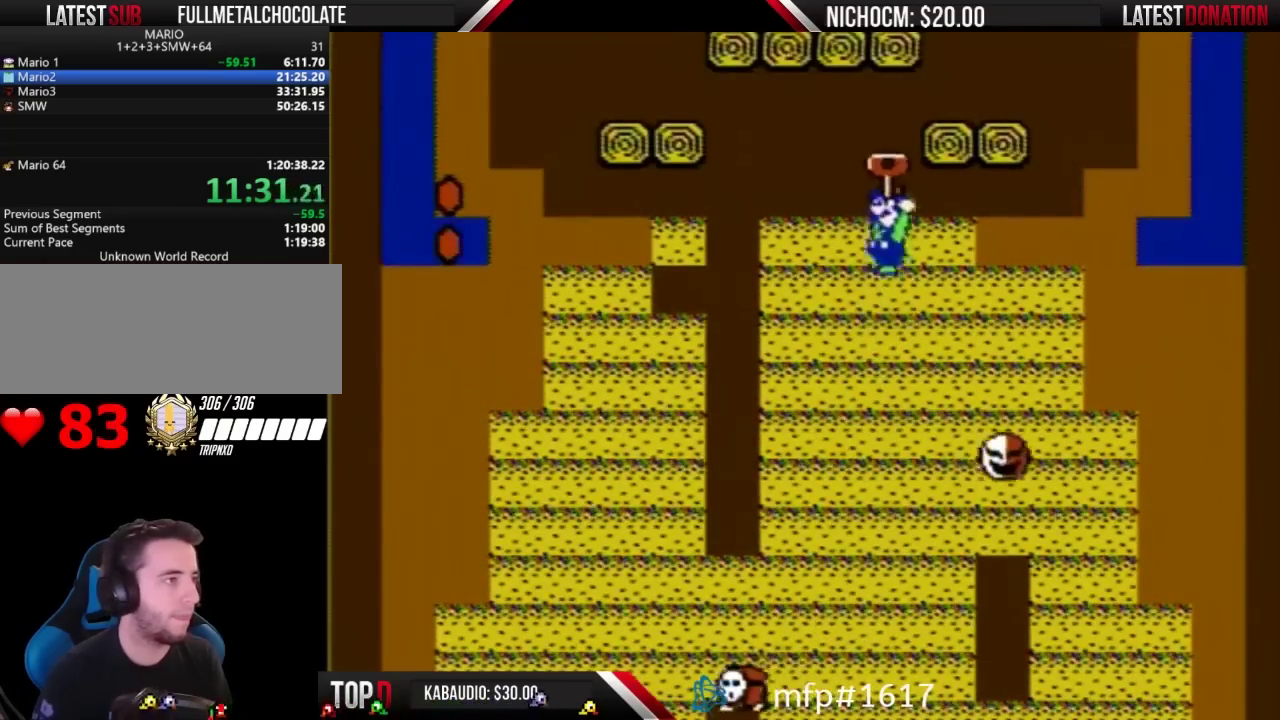
{"buttons": ["B"], "events": [[133, "A", "up"]]}
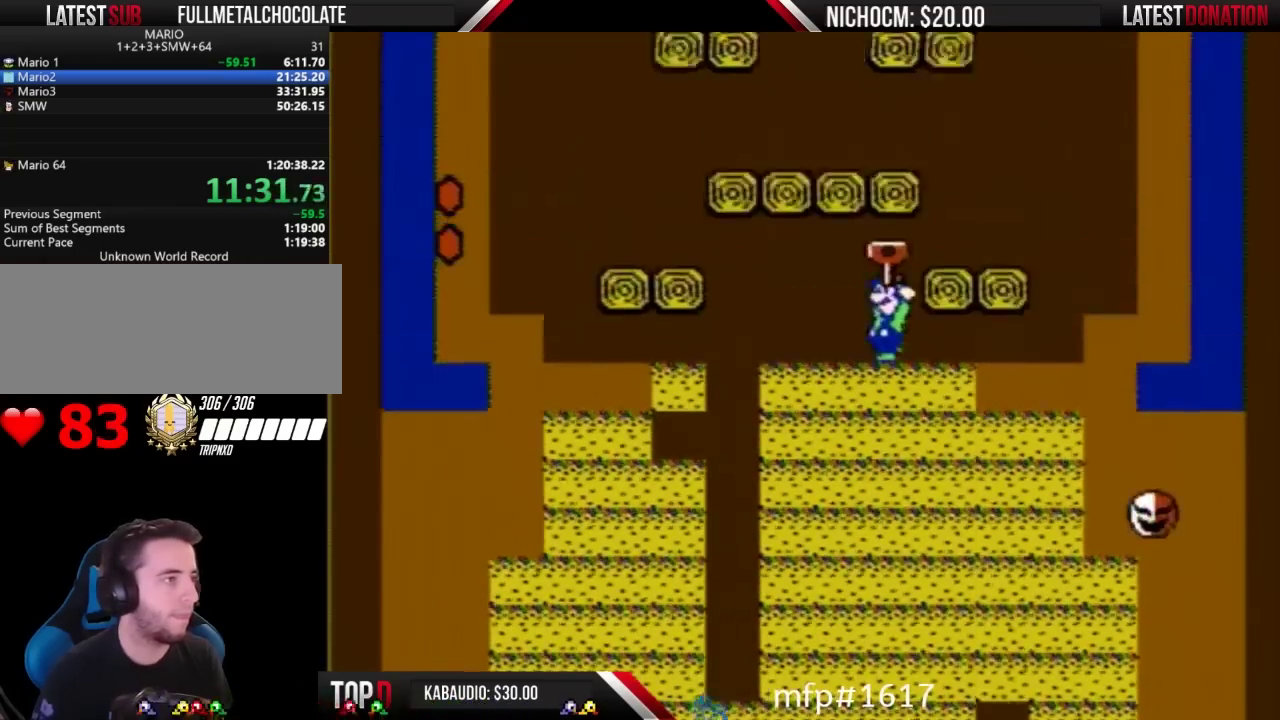
{"buttons": ["A", "B", "DPAD_RIGHT"], "events": [[67, "A", "down"], [167, "A", "up"], [500, "A", "down"], [500, "DPAD_RIGHT", "down"]]}
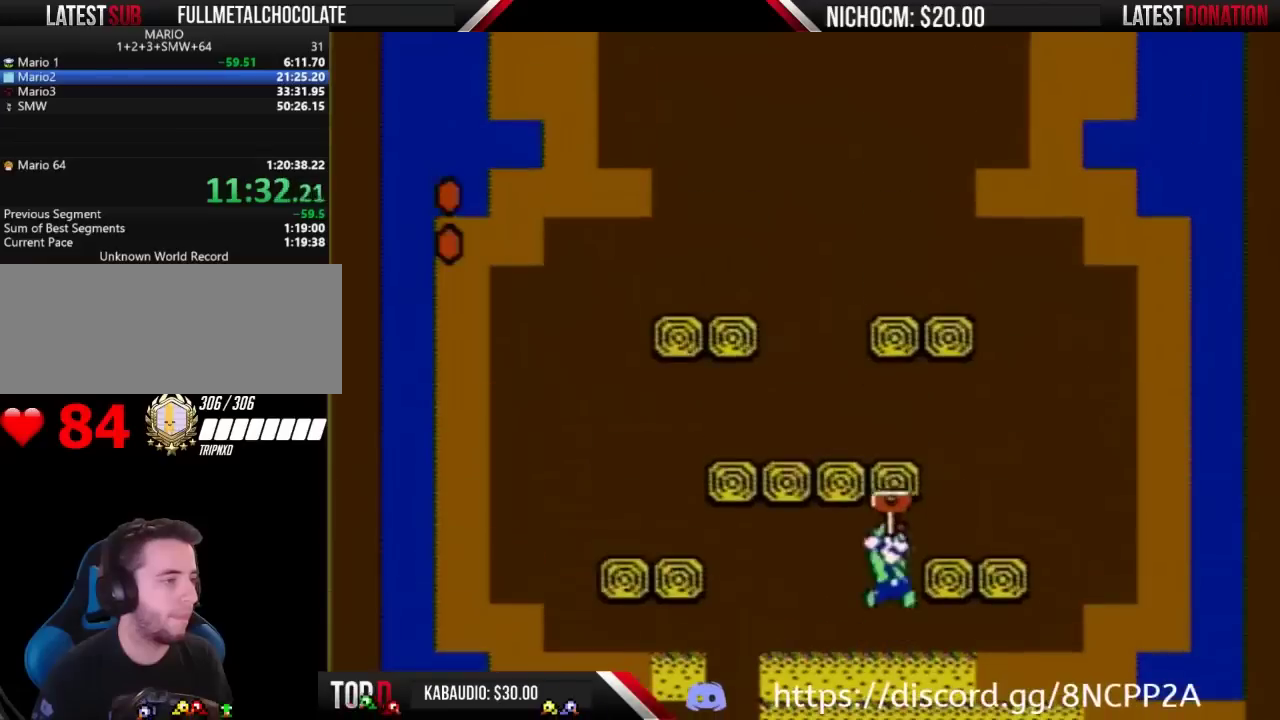
{"buttons": ["B"], "events": [[133, "A", "up"], [167, "DPAD_RIGHT", "up"], [300, "DPAD_LEFT", "down"], [467, "DPAD_LEFT", "up"]]}
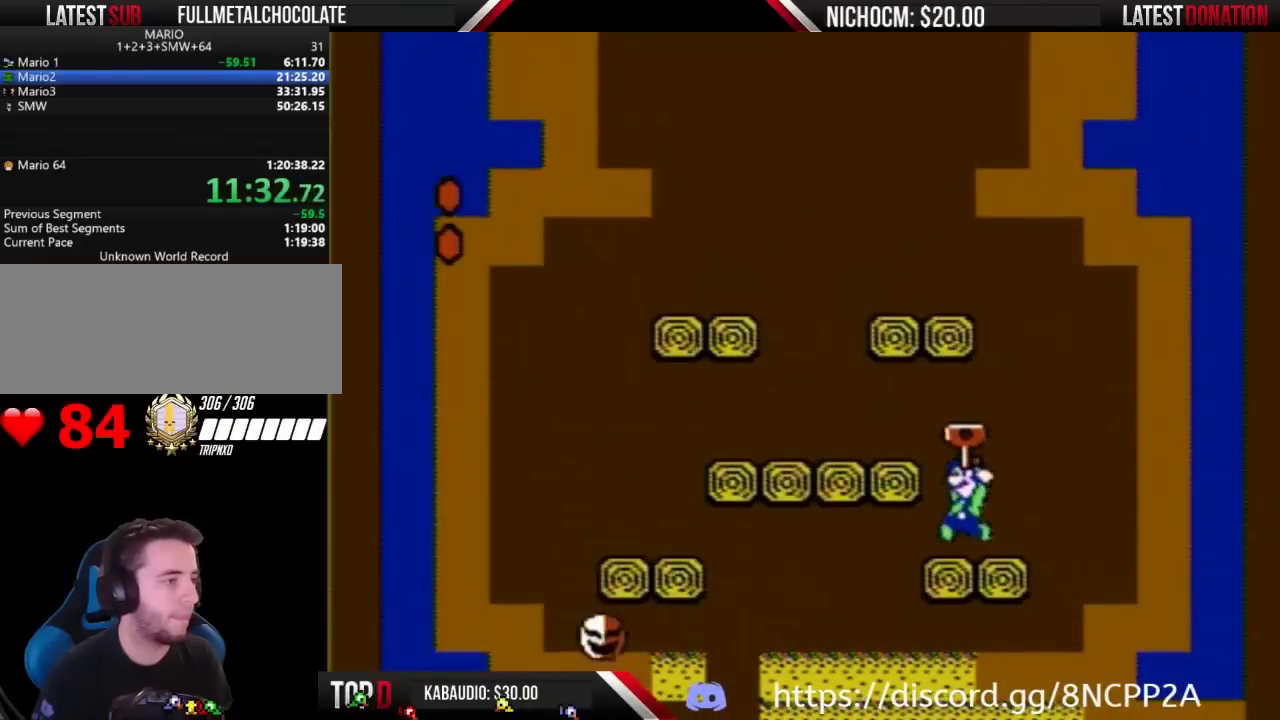
{"buttons": ["B", "DPAD_RIGHT"], "events": [[133, "A", "down"], [233, "DPAD_LEFT", "down"], [367, "A", "up"], [367, "DPAD_LEFT", "up"], [500, "DPAD_RIGHT", "down"]]}
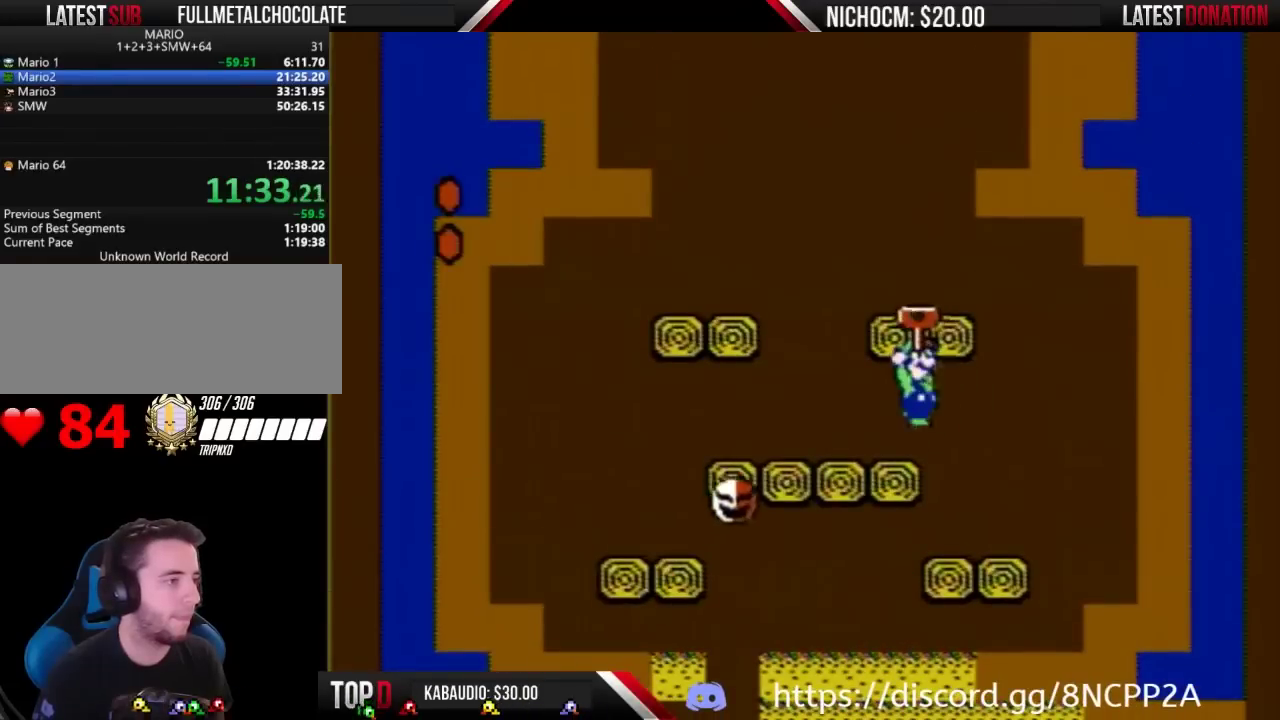
{"buttons": ["A", "B"], "events": [[133, "DPAD_RIGHT", "up"], [433, "A", "down"]]}
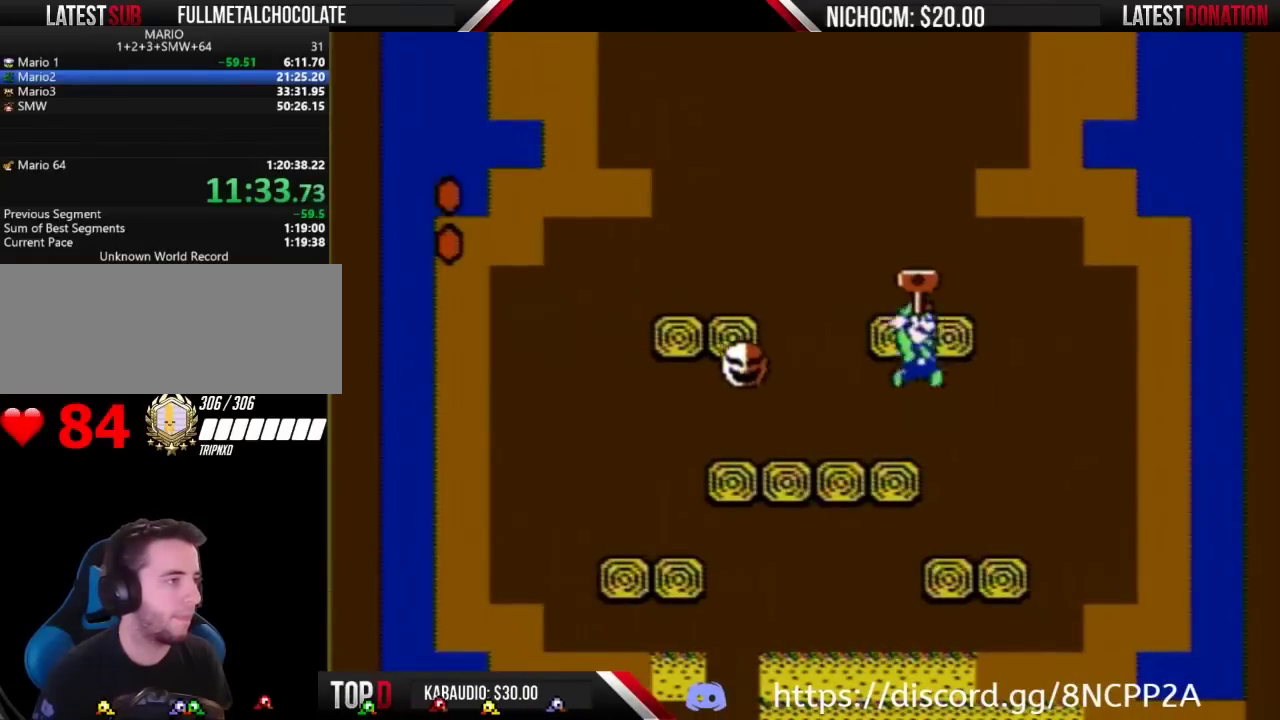
{"buttons": ["B", "DPAD_LEFT"], "events": [[233, "A", "up"], [433, "DPAD_LEFT", "down"]]}
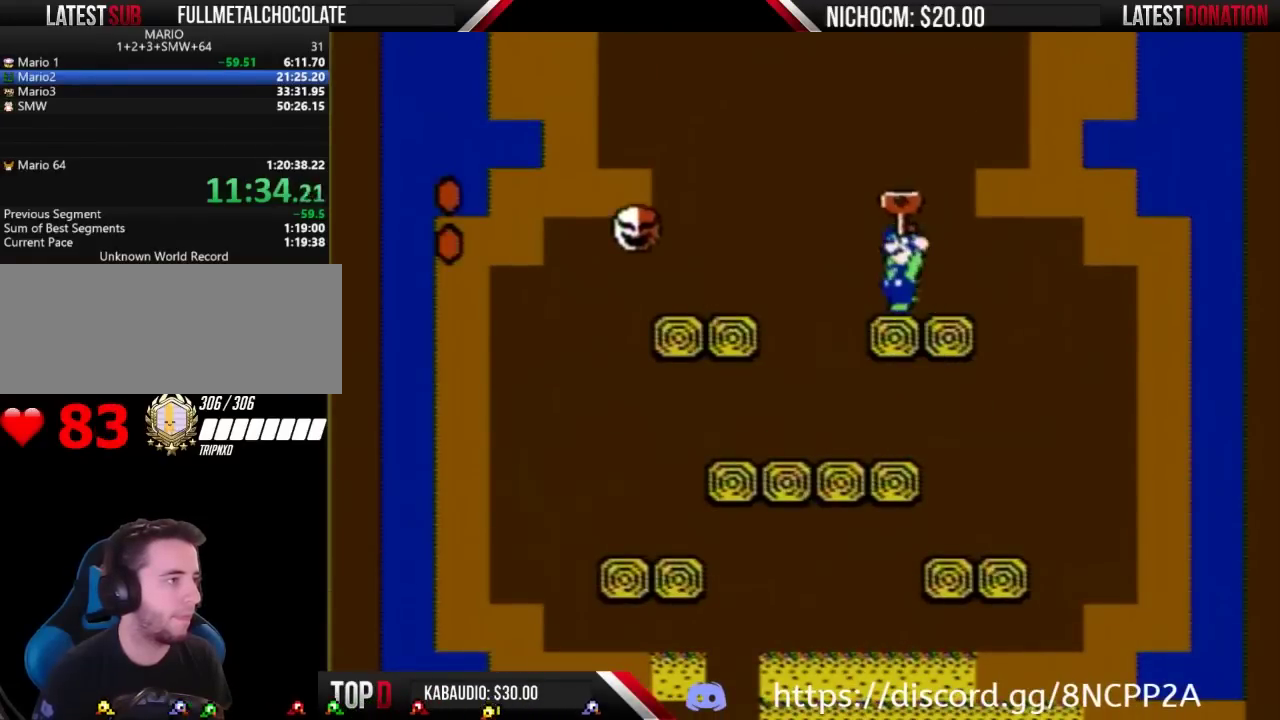
{"buttons": ["B", "DPAD_LEFT"], "events": [[100, "A", "down"], [467, "A", "up"]]}
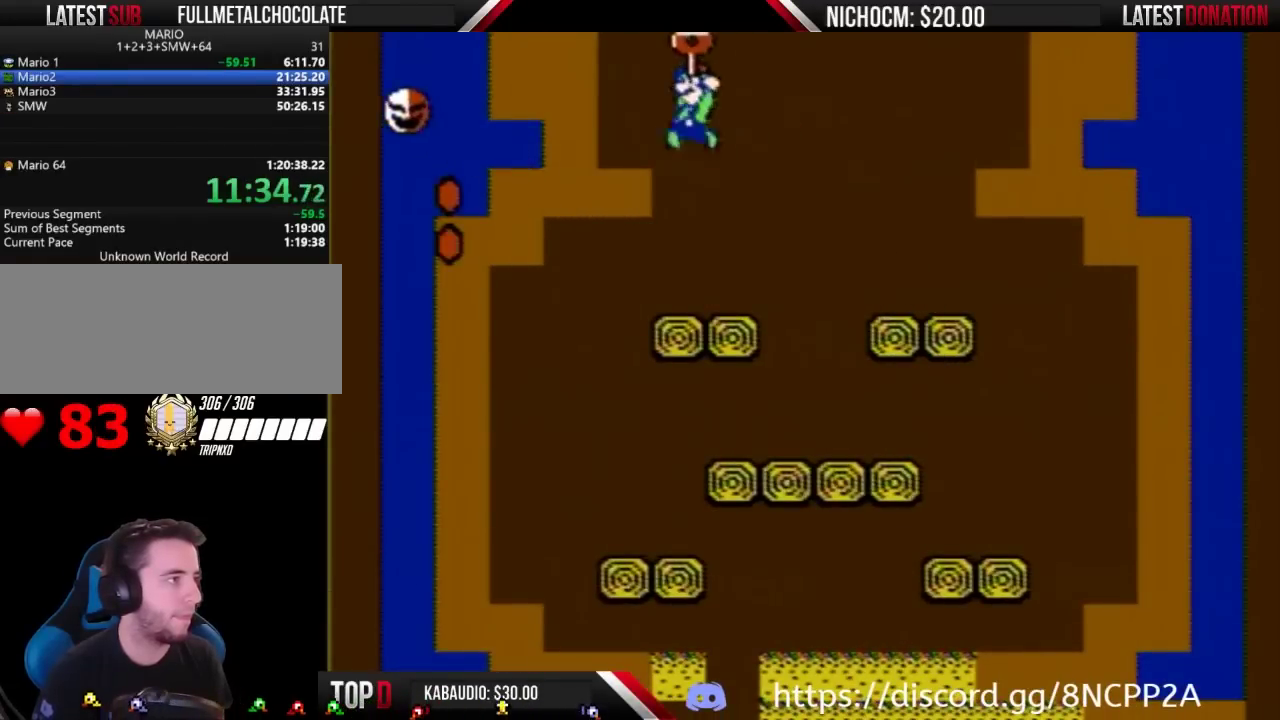
{"buttons": ["A", "B"], "events": [[367, "A", "down"], [400, "DPAD_LEFT", "up"]]}
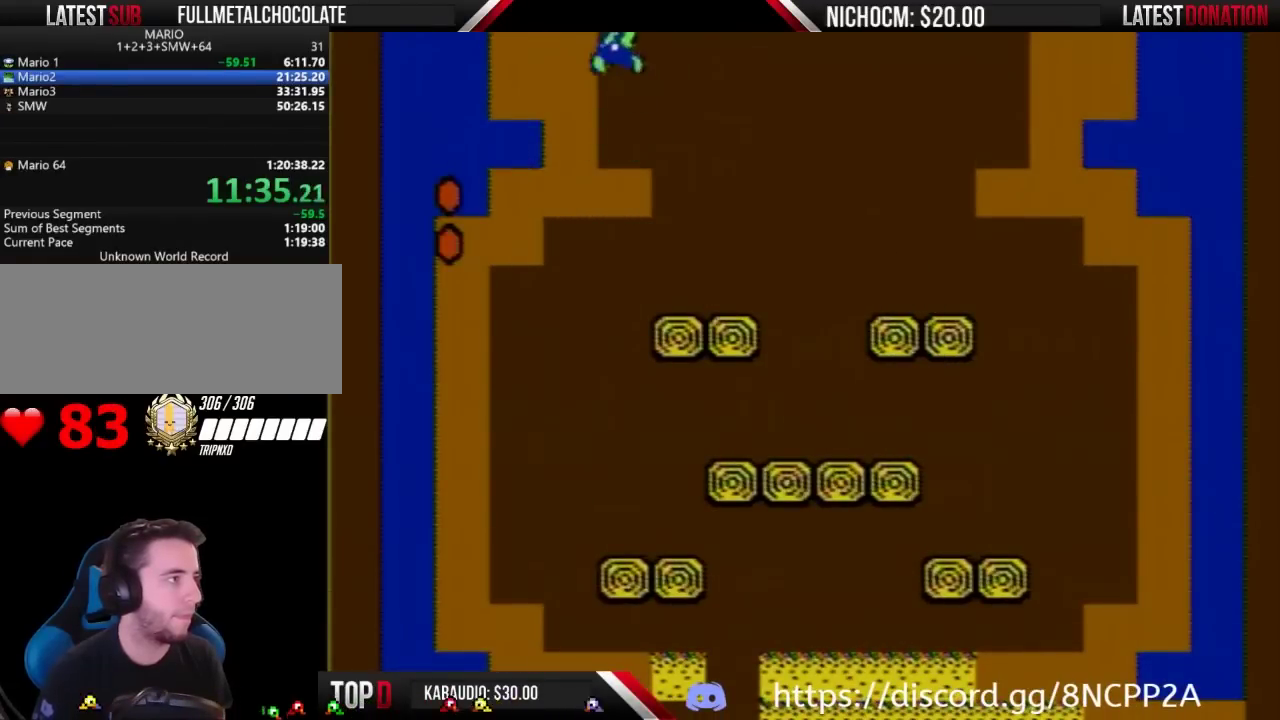
{"buttons": ["B", "DPAD_RIGHT"], "events": [[400, "A", "up"], [400, "DPAD_RIGHT", "down"]]}
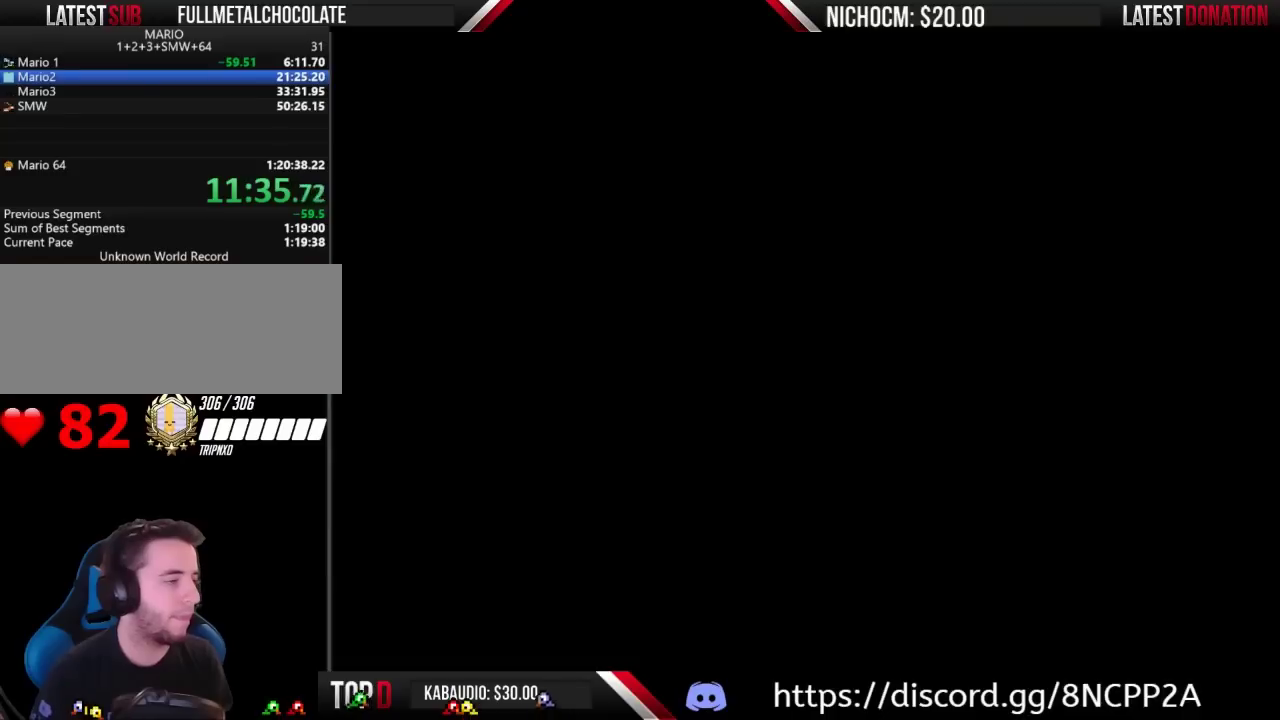
{"buttons": ["B", "DPAD_RIGHT"], "events": []}
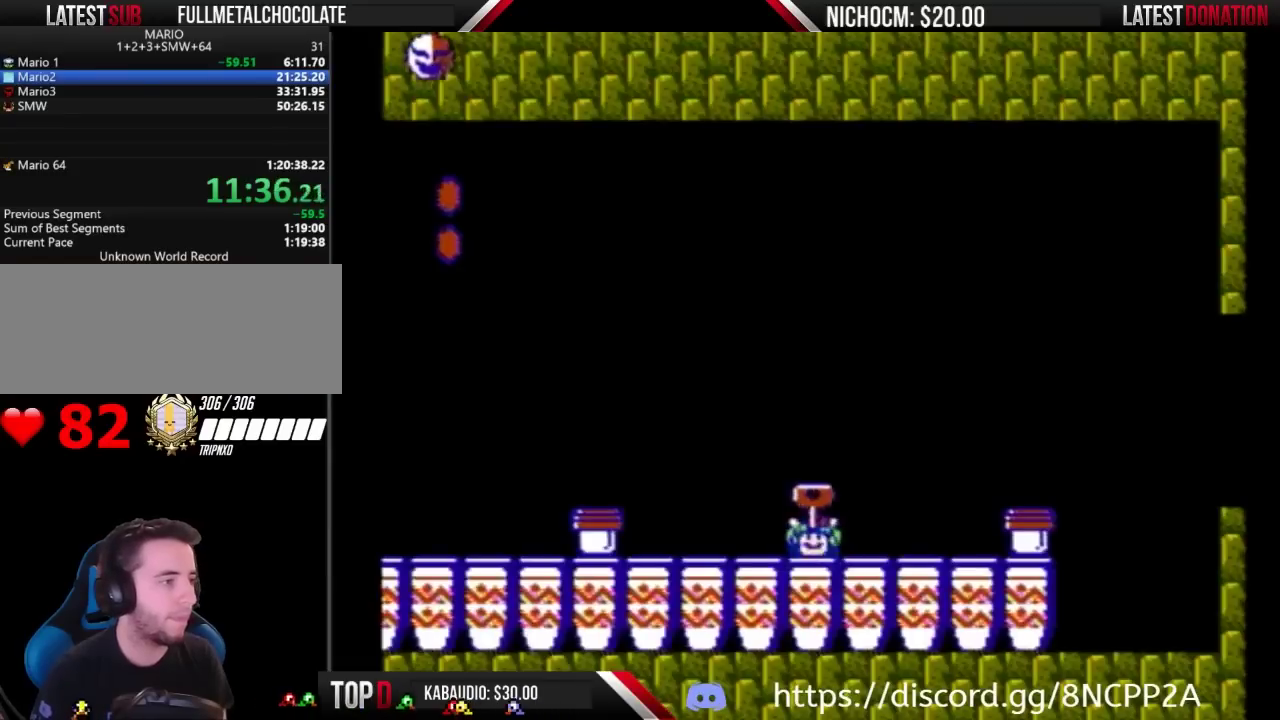
{"buttons": ["A", "B", "DPAD_RIGHT"], "events": [[467, "A", "down"]]}
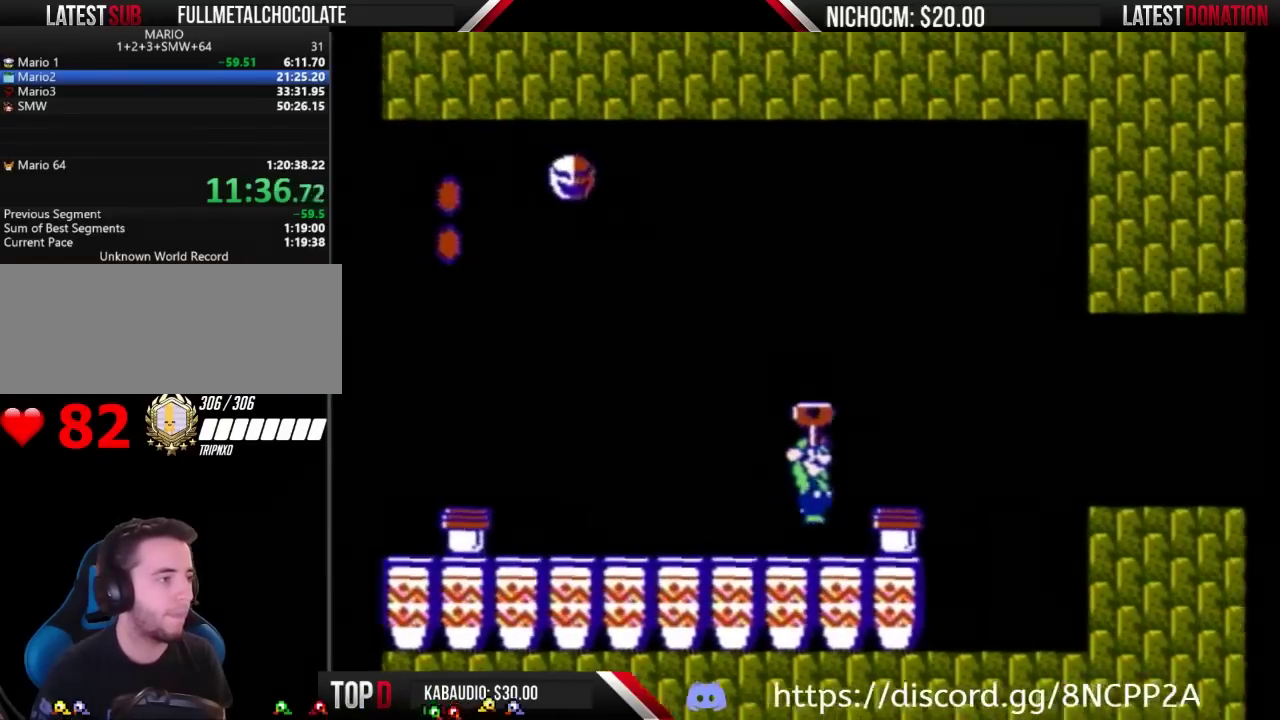
{"buttons": ["B", "DPAD_RIGHT"], "events": [[67, "A", "up"]]}
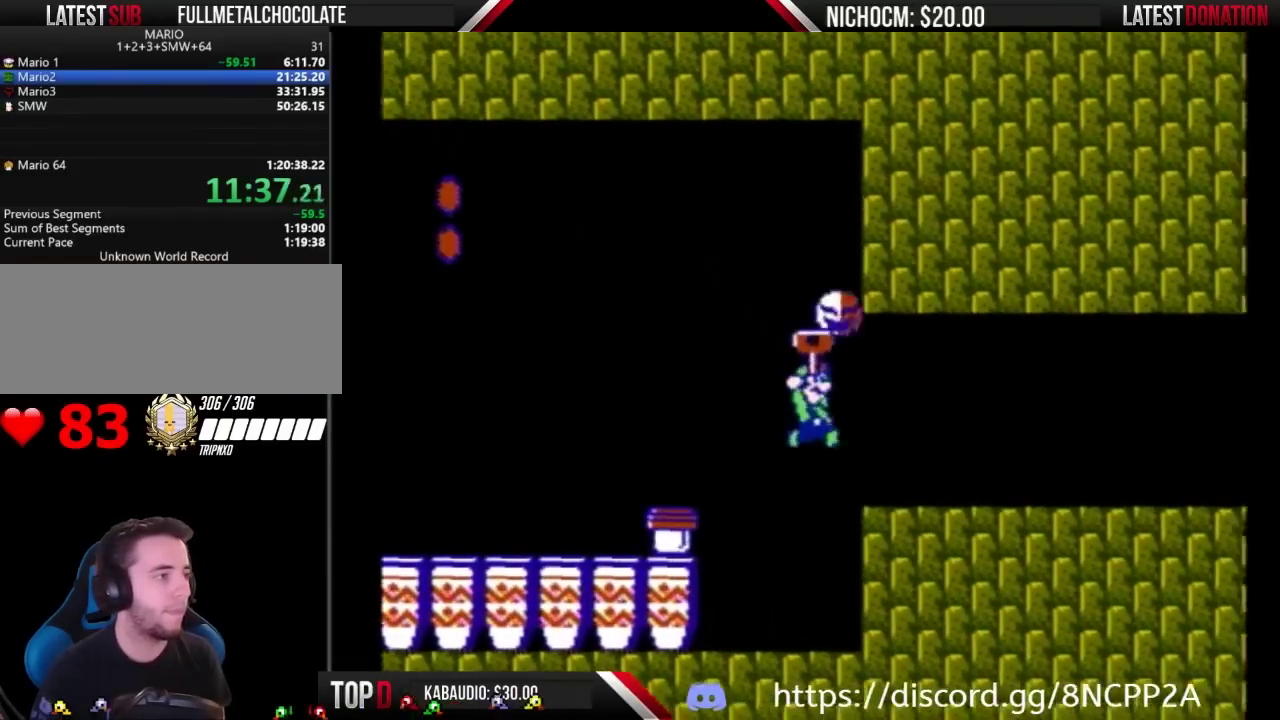
{"buttons": ["B", "DPAD_RIGHT"], "events": []}
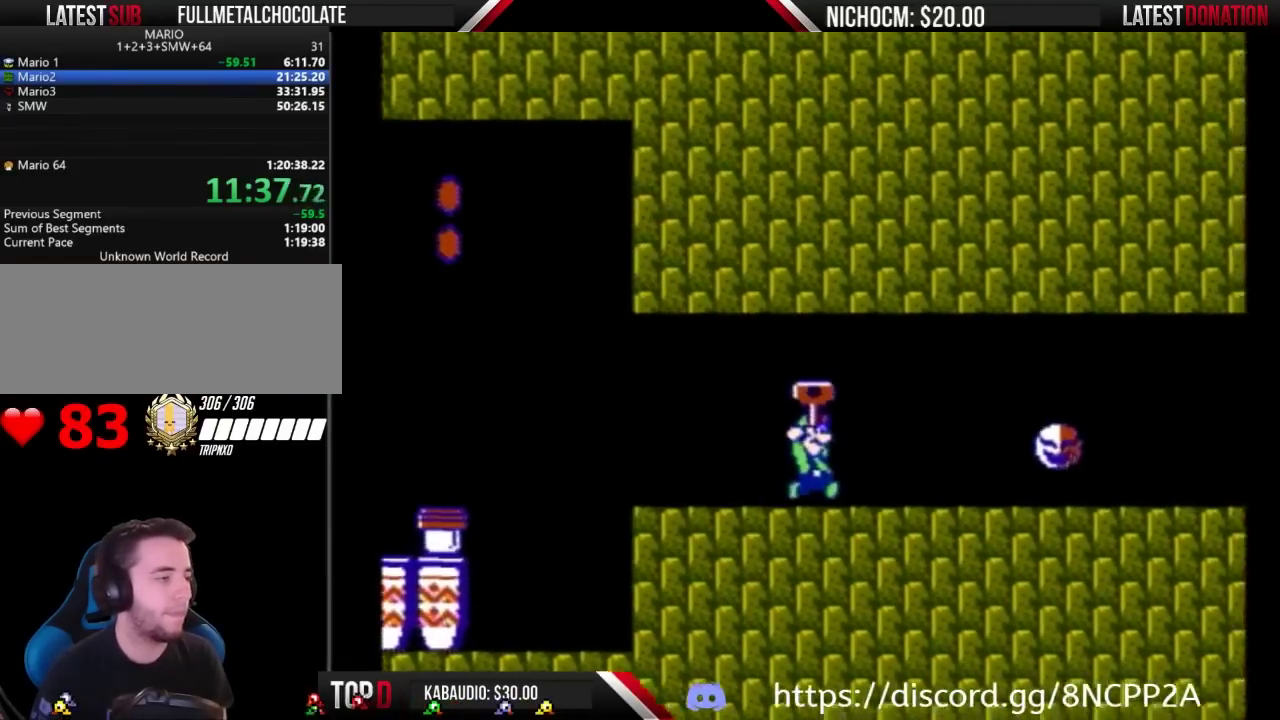
{"buttons": ["B", "DPAD_RIGHT"], "events": []}
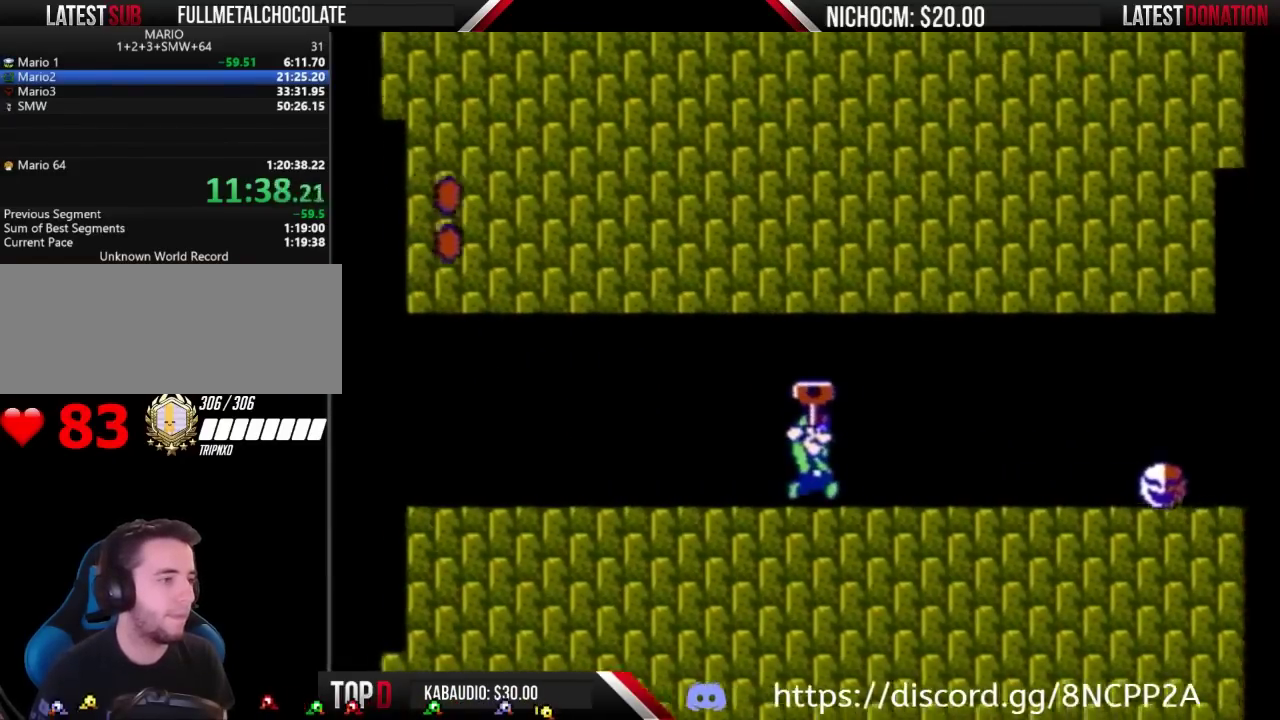
{"buttons": ["B", "DPAD_RIGHT"], "events": []}
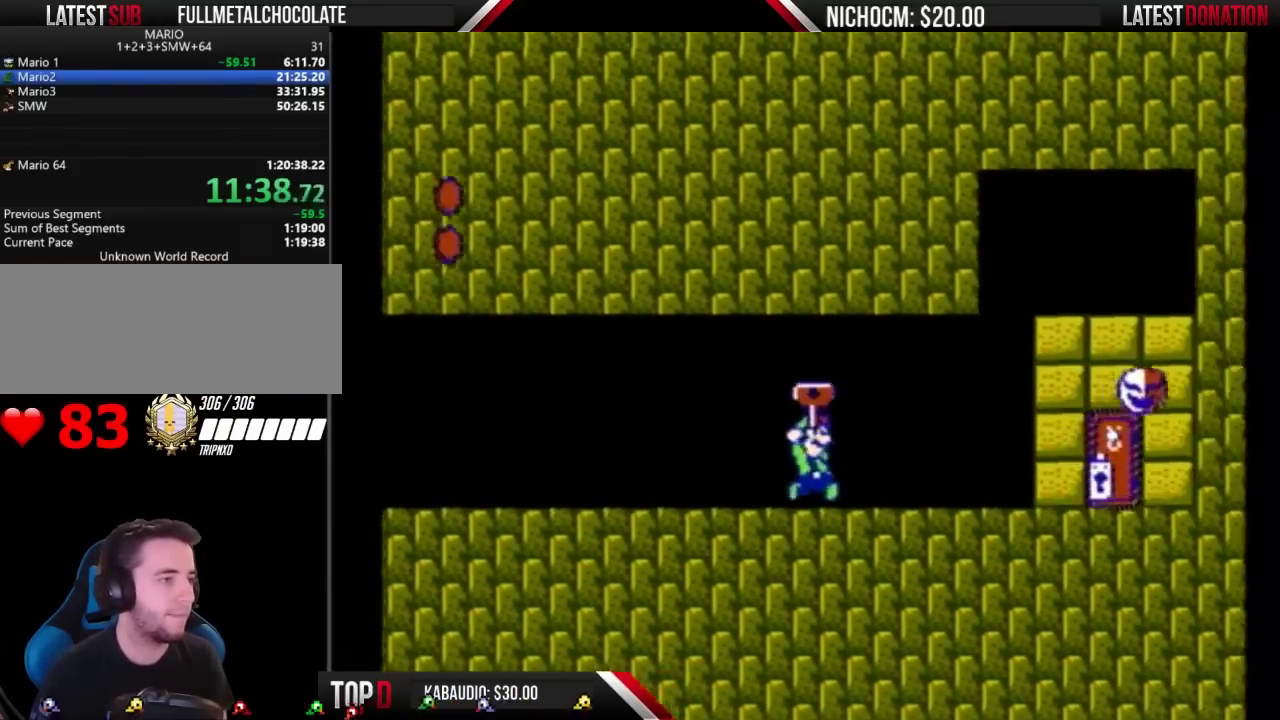
{"buttons": ["B", "DPAD_RIGHT"], "events": []}
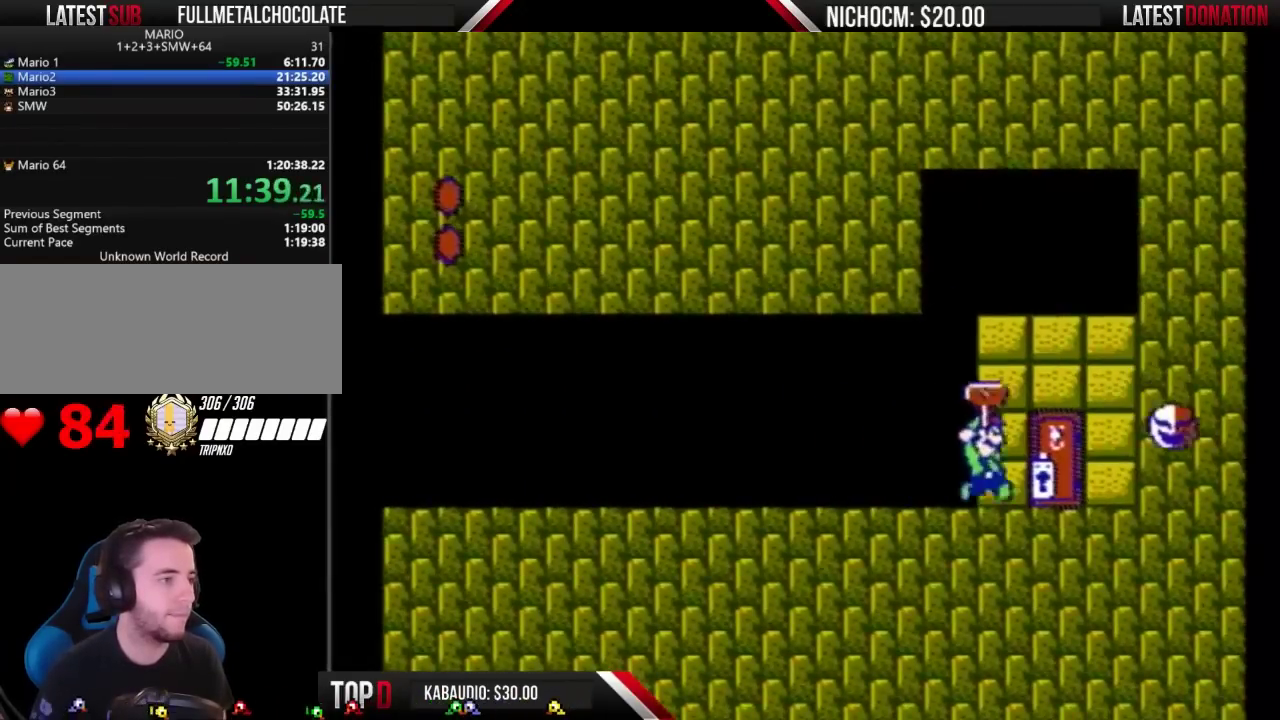
{"buttons": ["B"], "events": [[200, "DPAD_RIGHT", "up"], [233, "DPAD_UP", "down"], [367, "DPAD_UP", "up"]]}